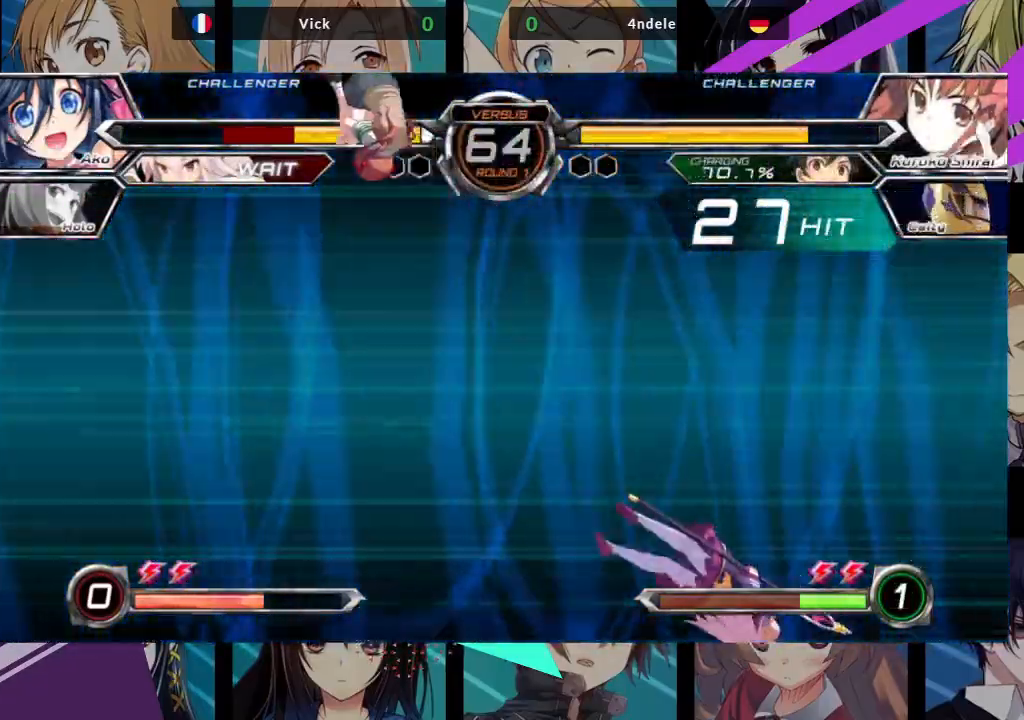
Gameplay with a controller (arcade stick); each line is a JSON object with the inputs held at the frame after it (dt_ms = milliseconds from this image to that frame). "events" lists button and stick changes between this image and that frame as [ms after this image, input, new state], when the widget could be followed in between. Not read: L3 R3.
{"dt_ms": 1000, "buttons": ["SQUARE"], "left_stick": "right"}
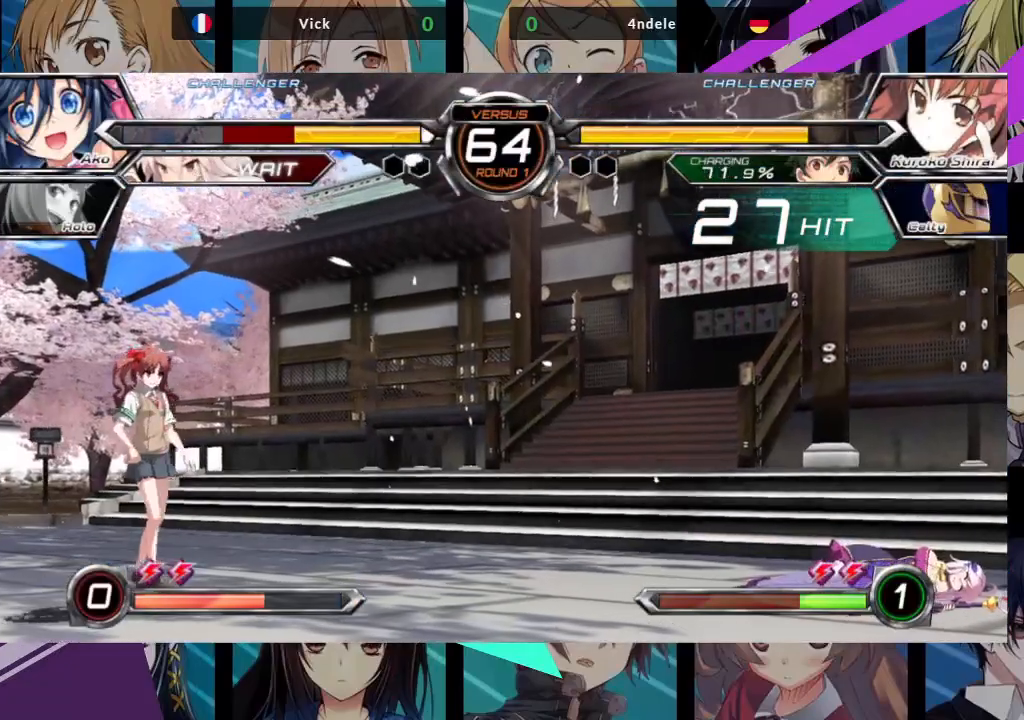
{"dt_ms": 500, "buttons": [], "left_stick": "up-right", "events": [[117, "SQUARE", "up"], [283, "left_stick", "up-right"]]}
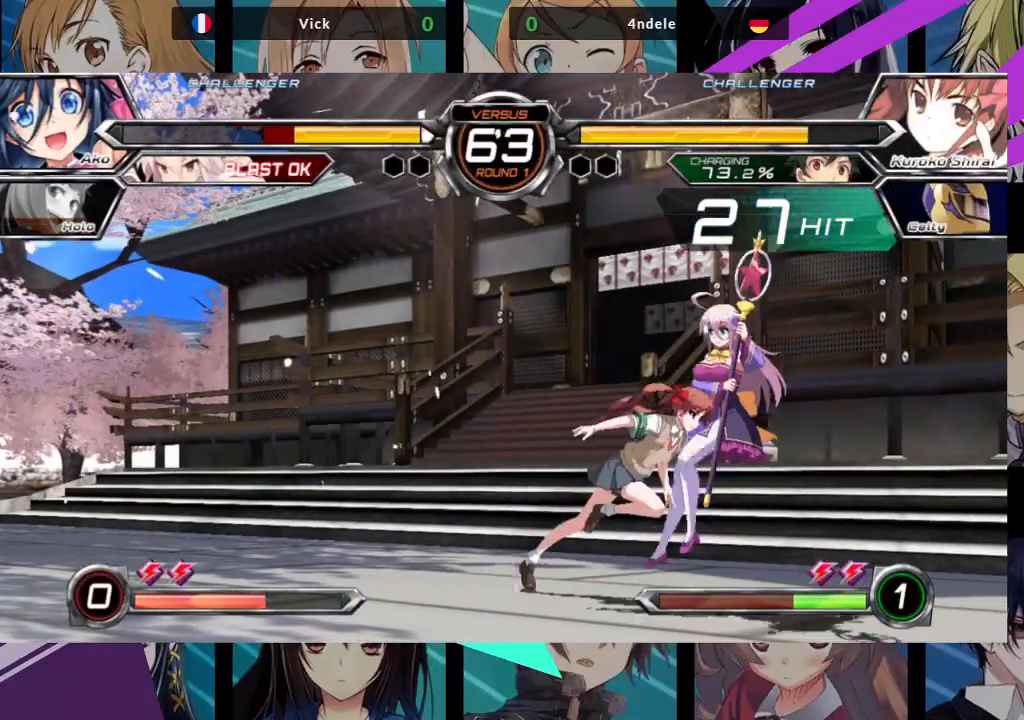
{"dt_ms": 500, "buttons": [], "left_stick": "right", "events": [[317, "left_stick", "right"]]}
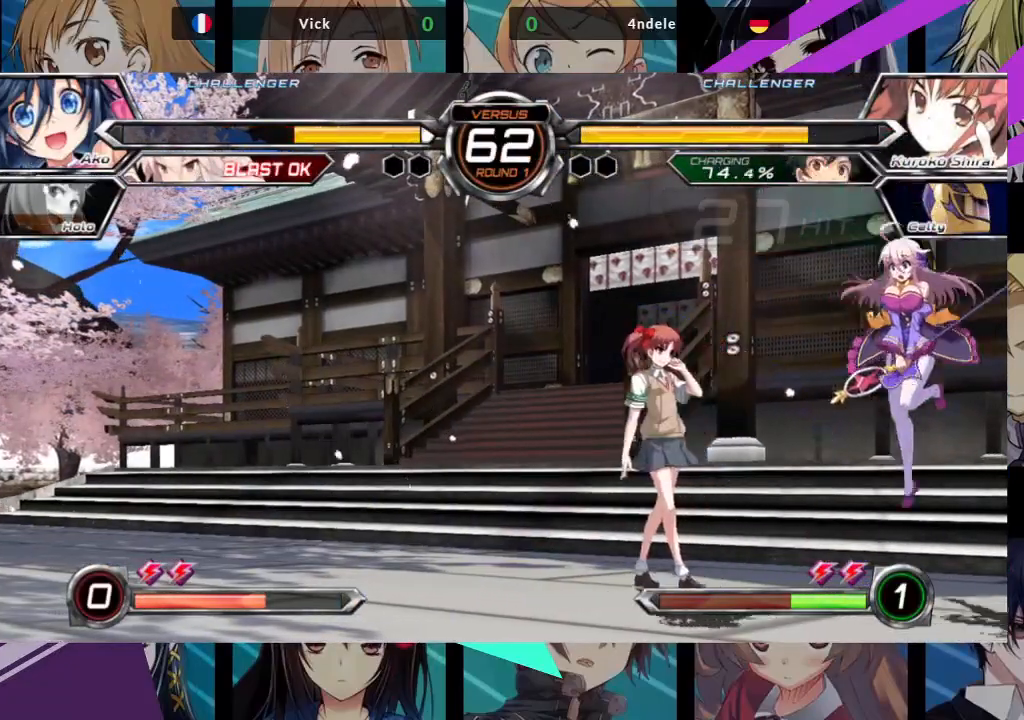
{"dt_ms": 500, "buttons": [], "left_stick": "center", "events": [[67, "left_stick", "left"], [133, "SQUARE", "down"], [133, "TRIANGLE", "down"], [250, "SQUARE", "up"], [267, "TRIANGLE", "up"], [500, "left_stick", "center"]]}
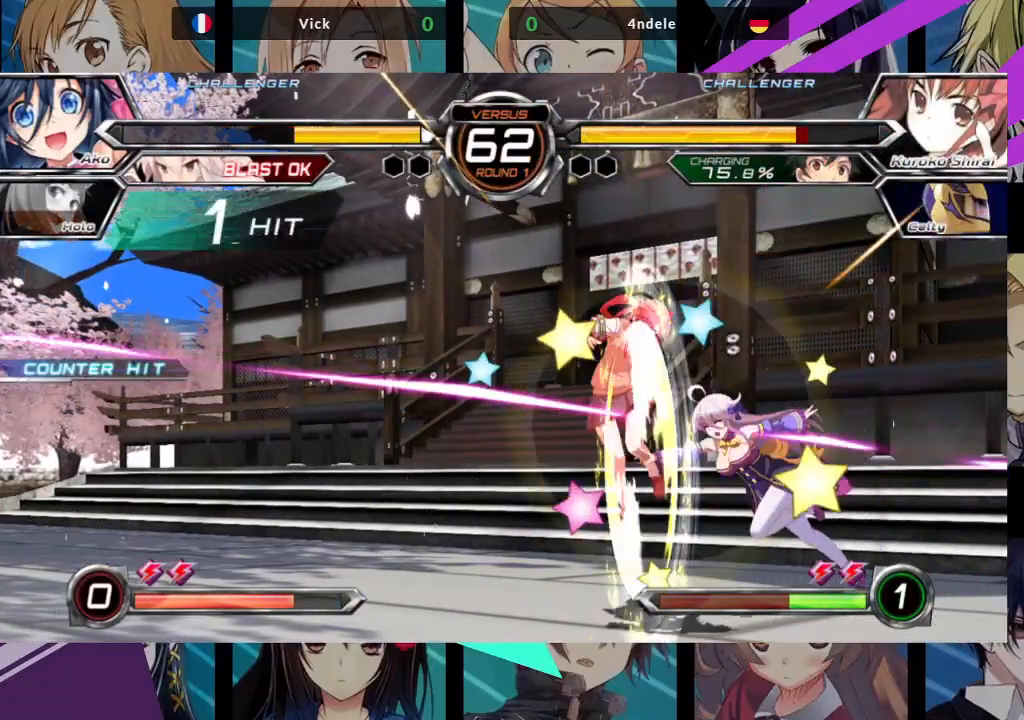
{"dt_ms": 500, "buttons": [], "left_stick": "center", "events": [[333, "R1", "down"], [350, "SQUARE", "down"], [417, "R1", "up"], [417, "SQUARE", "up"]]}
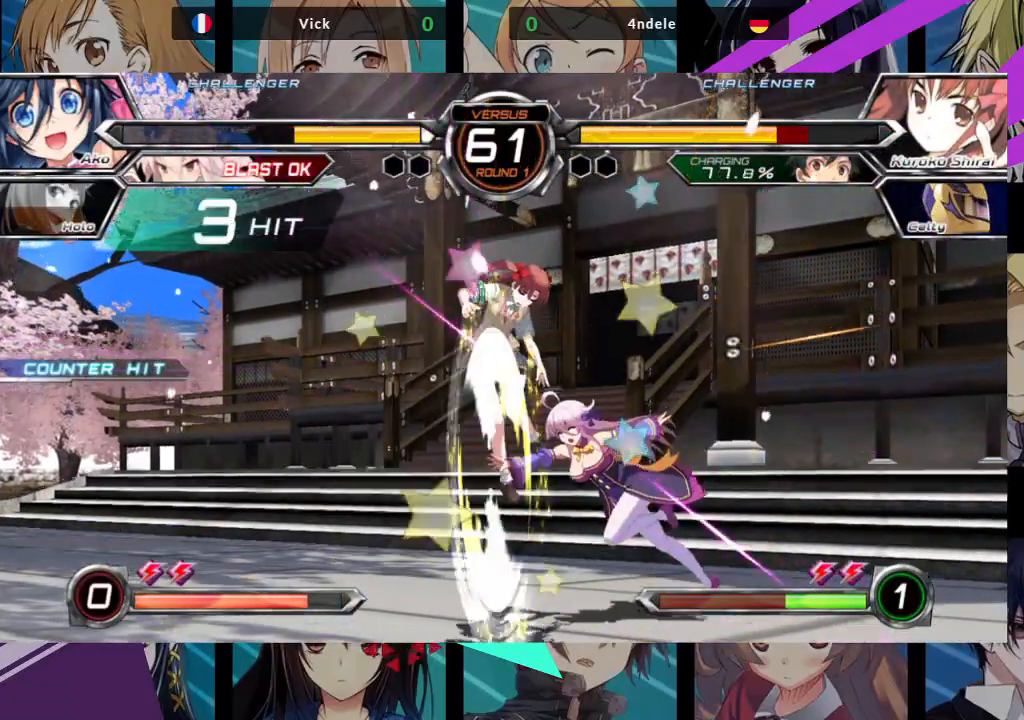
{"dt_ms": 500, "buttons": [], "left_stick": "center", "events": []}
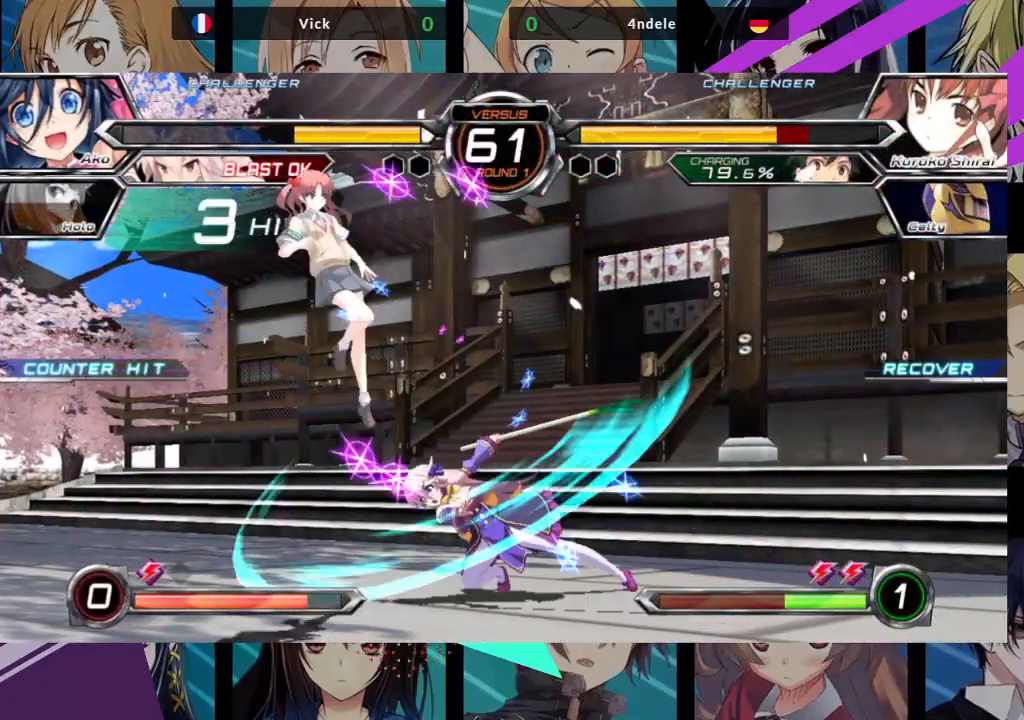
{"dt_ms": 500, "buttons": [], "left_stick": "center", "events": []}
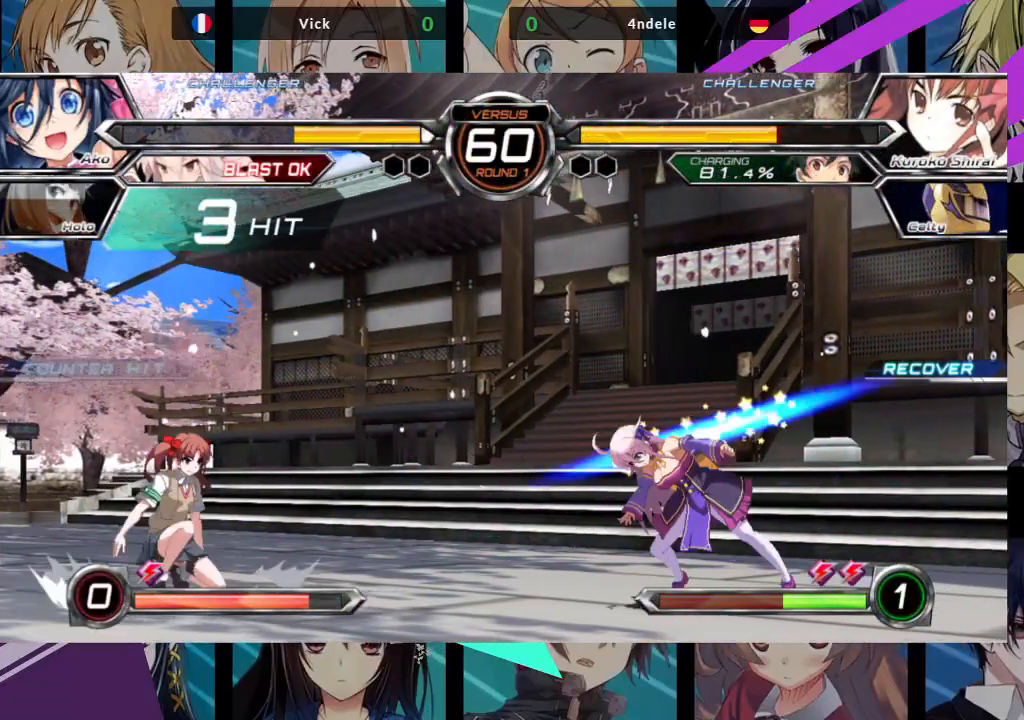
{"dt_ms": 500, "buttons": [], "left_stick": "down-right", "events": [[17, "left_stick", "up-left"], [250, "left_stick", "center"], [300, "left_stick", "right"], [367, "TRIANGLE", "down"], [367, "left_stick", "down-right"], [450, "TRIANGLE", "up"]]}
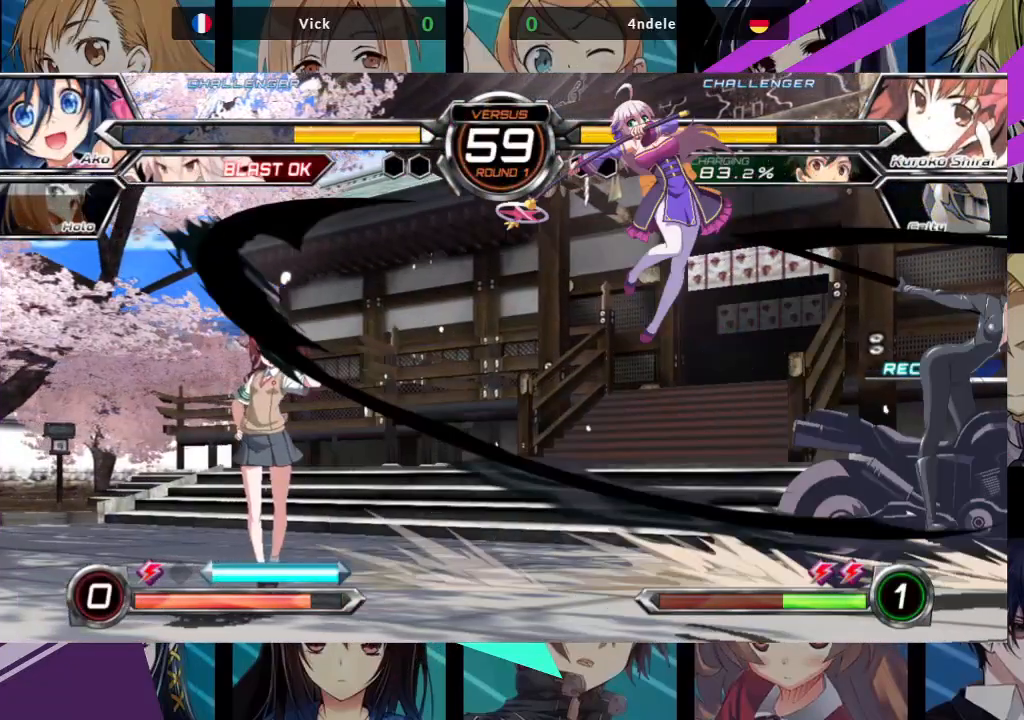
{"dt_ms": 500, "buttons": [], "left_stick": "up-right", "events": [[333, "left_stick", "up-right"]]}
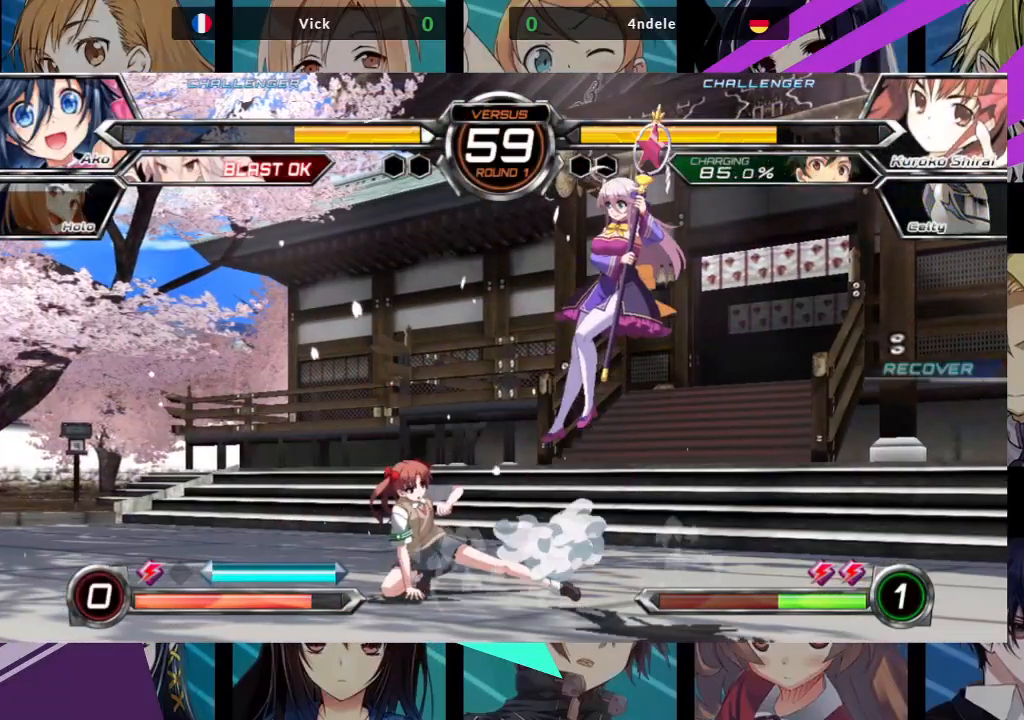
{"dt_ms": 500, "buttons": [], "left_stick": "up-left", "events": [[117, "left_stick", "right"], [283, "left_stick", "up-left"]]}
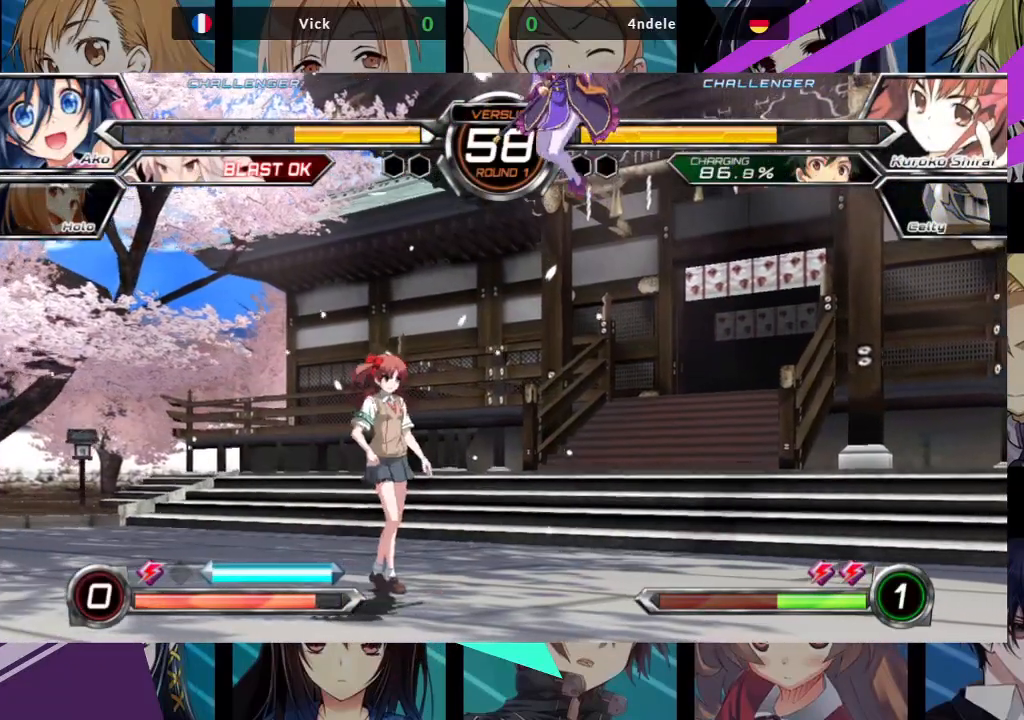
{"dt_ms": 500, "buttons": [], "left_stick": "center", "events": [[50, "R1", "down"], [67, "left_stick", "center"], [233, "R1", "up"], [400, "left_stick", "left"], [483, "left_stick", "center"]]}
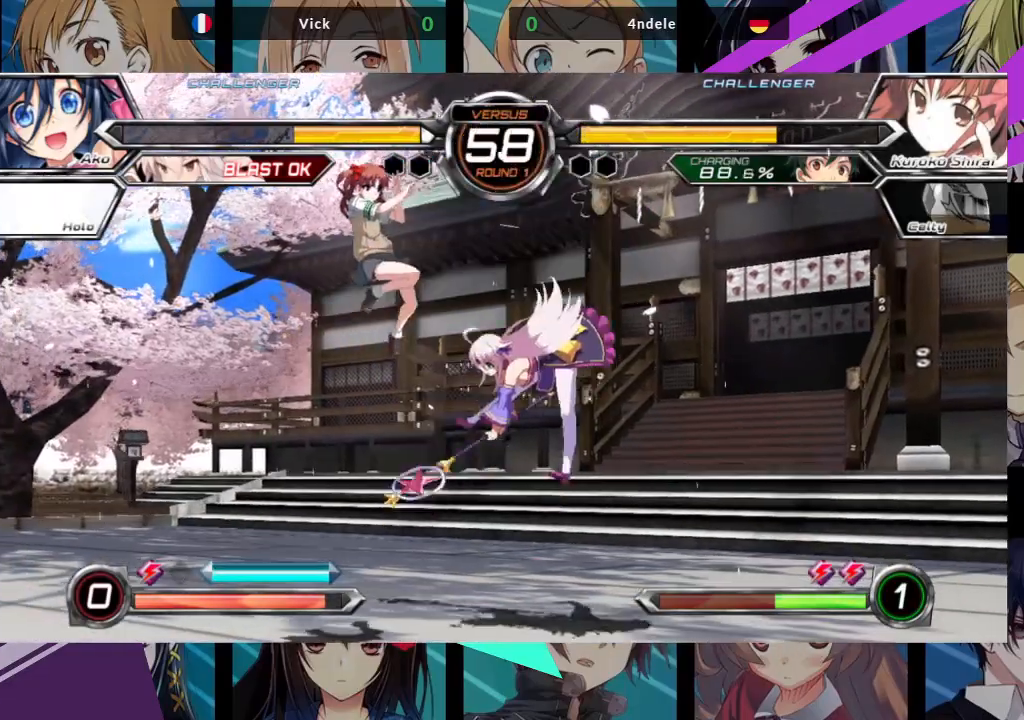
{"dt_ms": 500, "buttons": [], "left_stick": "down-right", "events": [[50, "left_stick", "left"], [267, "left_stick", "center"], [300, "SQUARE", "down"], [333, "left_stick", "down-right"], [400, "SQUARE", "up"]]}
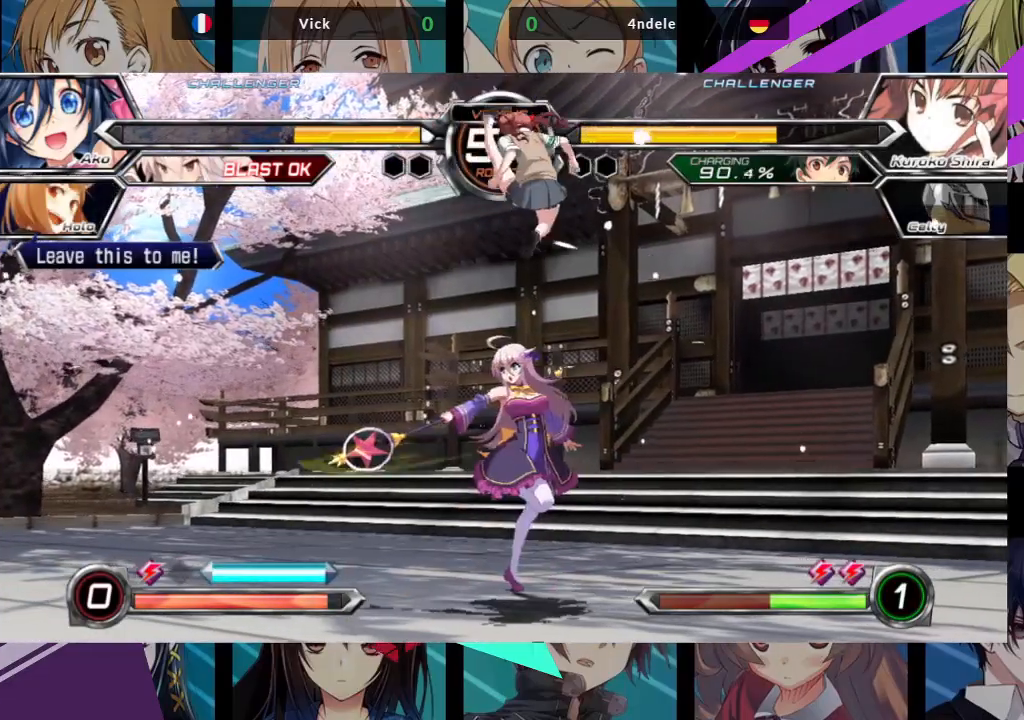
{"dt_ms": 500, "buttons": ["TRIANGLE"], "left_stick": "down-left", "events": [[67, "left_stick", "left"], [200, "left_stick", "down-left"], [233, "SQUARE", "down"], [383, "SQUARE", "up"], [467, "TRIANGLE", "down"]]}
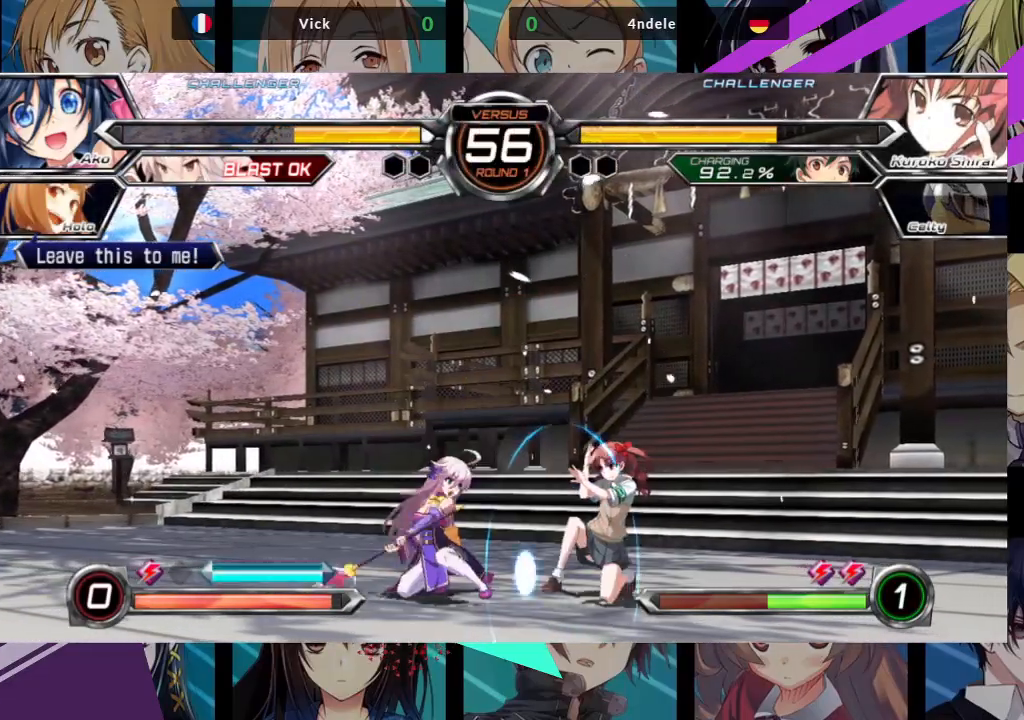
{"dt_ms": 500, "buttons": [], "left_stick": "down", "events": [[67, "TRIANGLE", "up"], [267, "R1", "down"], [367, "left_stick", "center"], [400, "R1", "up"], [450, "left_stick", "down"]]}
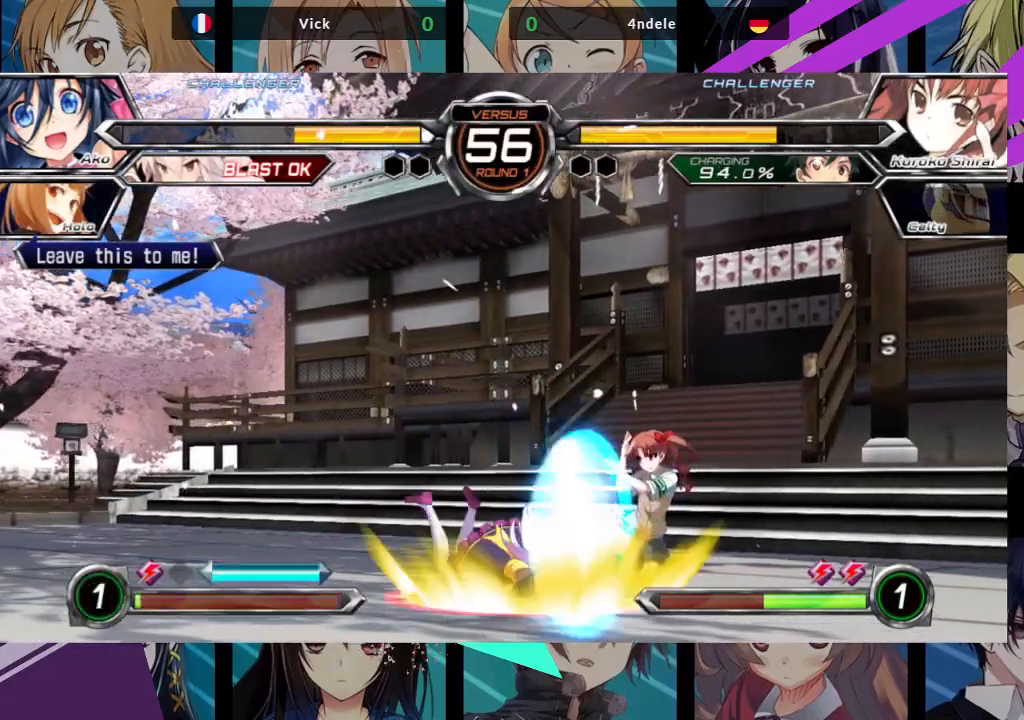
{"dt_ms": 500, "buttons": [], "left_stick": "center", "events": [[33, "left_stick", "left"], [83, "left_stick", "center"], [100, "SQUARE", "down"], [183, "SQUARE", "up"], [333, "CROSS", "down"], [417, "CROSS", "up"]]}
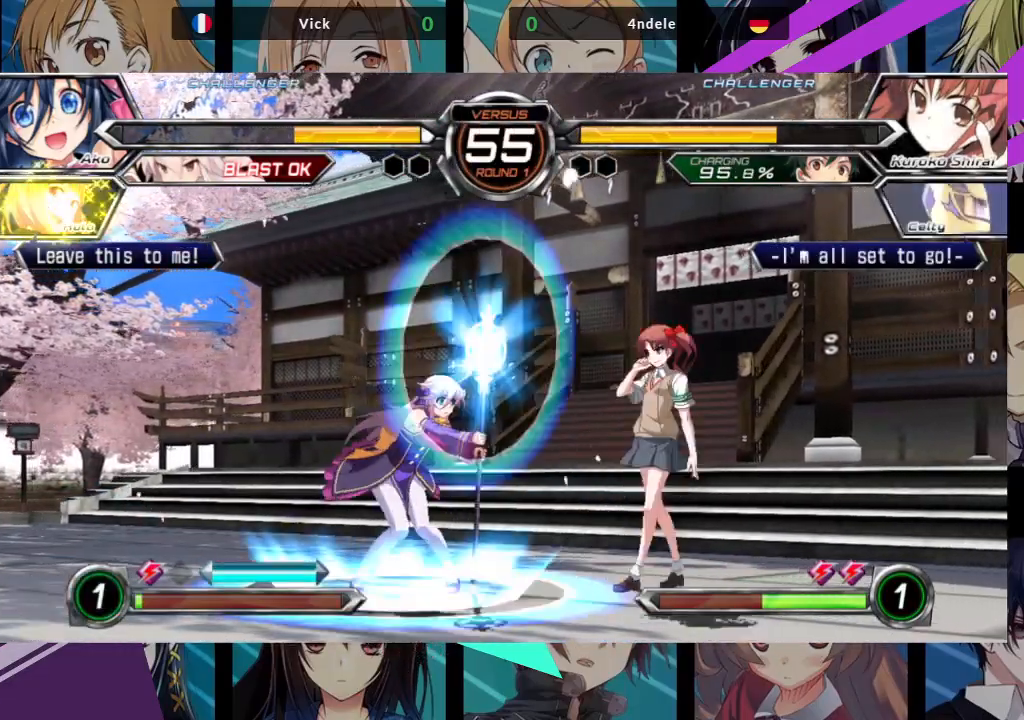
{"dt_ms": 500, "buttons": [], "left_stick": "up-right", "events": [[250, "left_stick", "right"], [300, "left_stick", "up-right"]]}
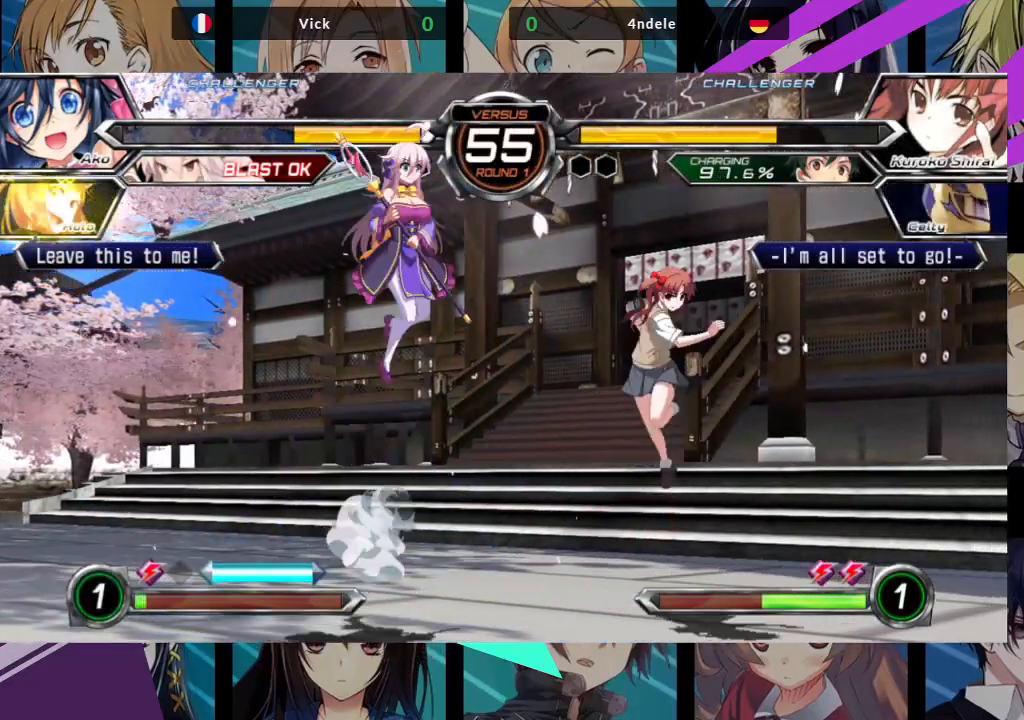
{"dt_ms": 500, "buttons": [], "left_stick": "center", "events": [[167, "R1", "down"], [167, "left_stick", "center"], [300, "R1", "up"]]}
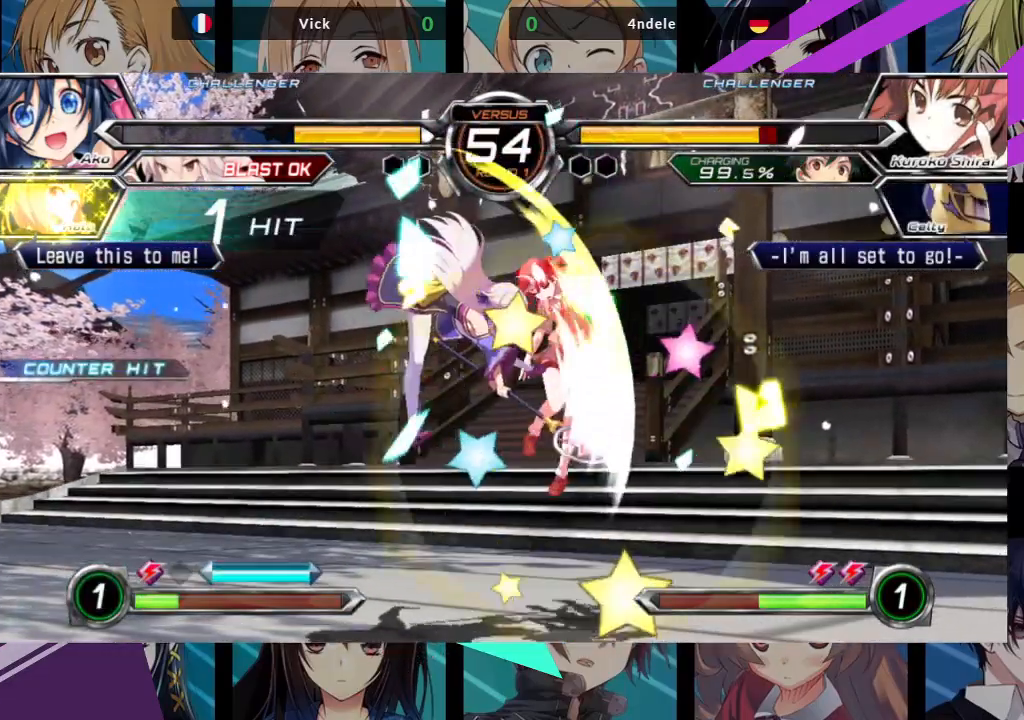
{"dt_ms": 500, "buttons": [], "left_stick": "center", "events": [[100, "left_stick", "up-right"], [217, "TRIANGLE", "down"], [350, "TRIANGLE", "up"], [383, "R1", "down"], [383, "left_stick", "center"], [500, "R1", "up"]]}
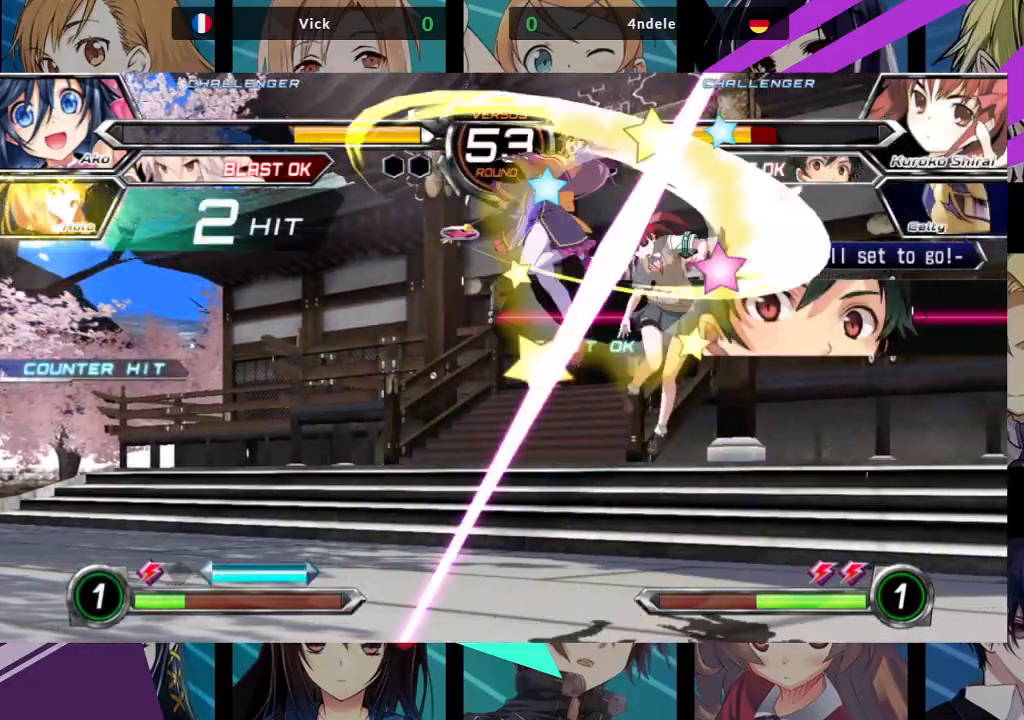
{"dt_ms": 500, "buttons": ["TRIANGLE"], "left_stick": "center", "events": [[183, "left_stick", "up-right"], [400, "TRIANGLE", "down"], [483, "left_stick", "center"]]}
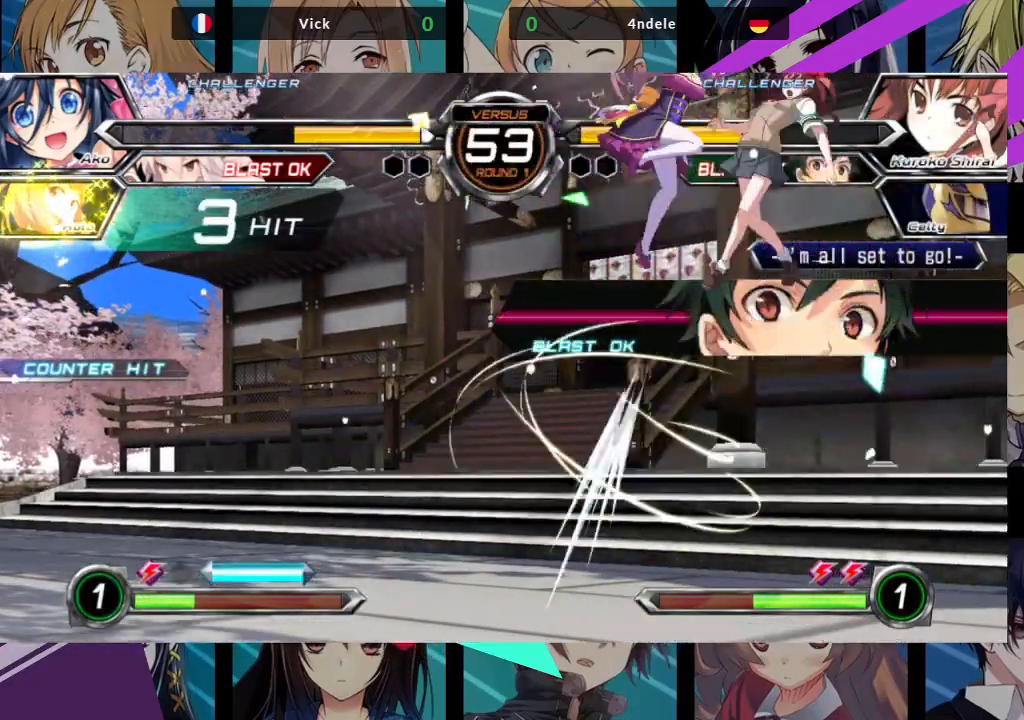
{"dt_ms": 500, "buttons": [], "left_stick": "left", "events": [[50, "TRIANGLE", "up"], [100, "R1", "down"], [267, "R1", "up"], [400, "left_stick", "down"], [483, "left_stick", "left"]]}
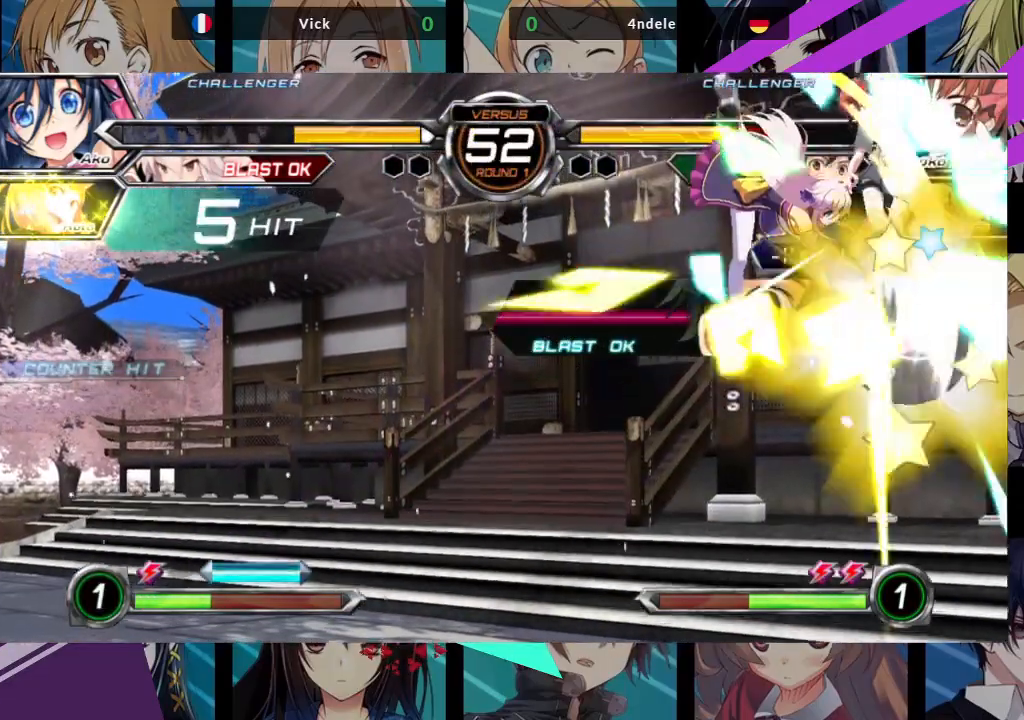
{"dt_ms": 500, "buttons": [], "left_stick": "center", "events": [[17, "left_stick", "center"], [50, "R1", "down"], [150, "R1", "up"]]}
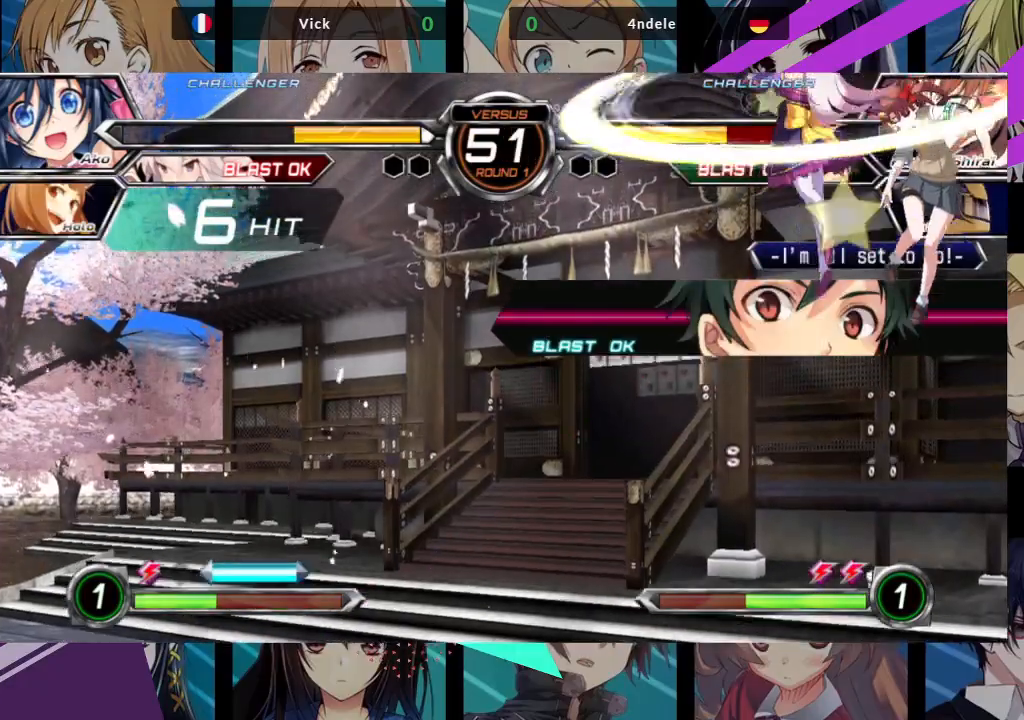
{"dt_ms": 500, "buttons": [], "left_stick": "center", "events": [[17, "left_stick", "left"], [117, "left_stick", "down"], [217, "SQUARE", "down"], [217, "TRIANGLE", "down"], [217, "left_stick", "right"], [300, "SQUARE", "up"], [300, "left_stick", "center"], [317, "TRIANGLE", "up"]]}
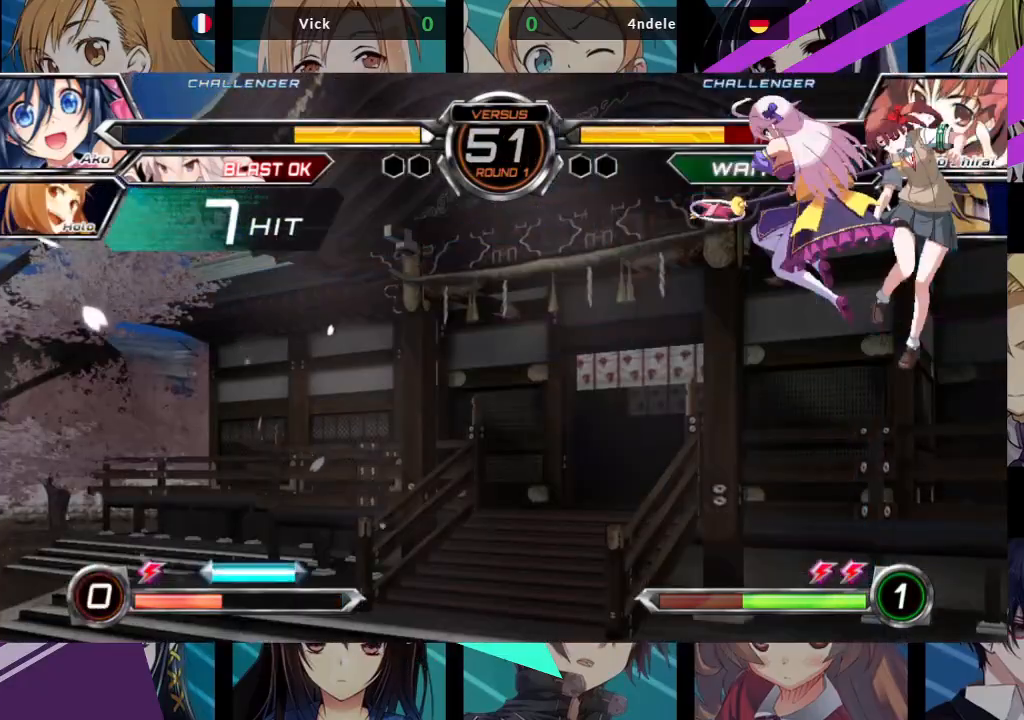
{"dt_ms": 500, "buttons": ["CROSS"], "left_stick": "right", "events": [[483, "left_stick", "right"], [500, "CROSS", "down"]]}
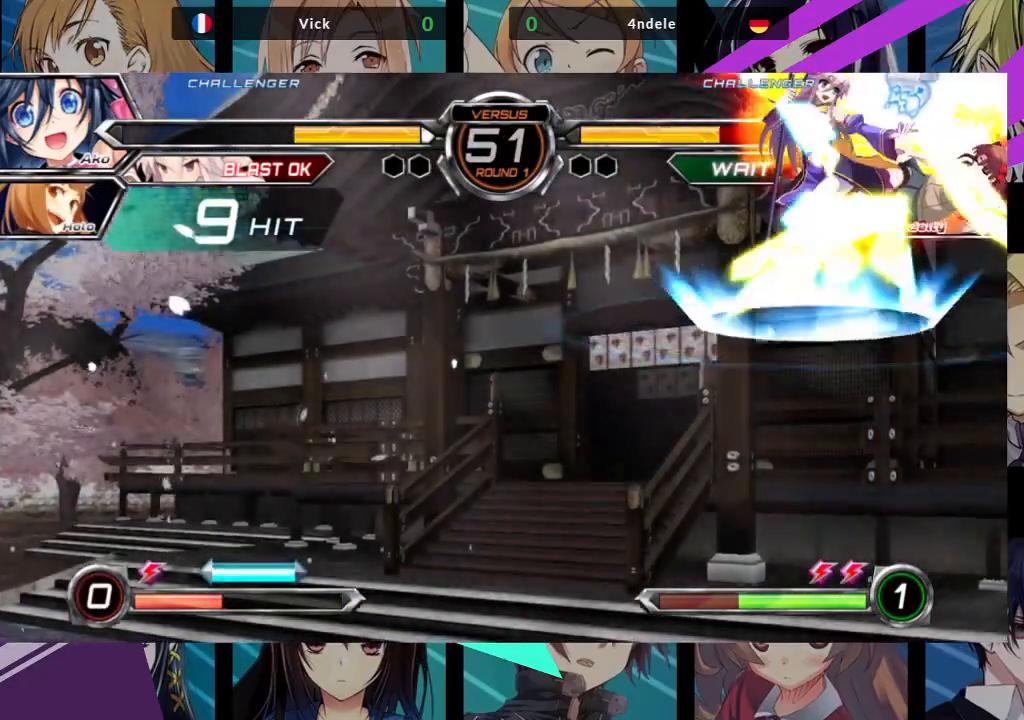
{"dt_ms": 500, "buttons": [], "left_stick": "center", "events": [[100, "CROSS", "up"], [183, "CROSS", "down"], [267, "CROSS", "up"], [433, "left_stick", "center"]]}
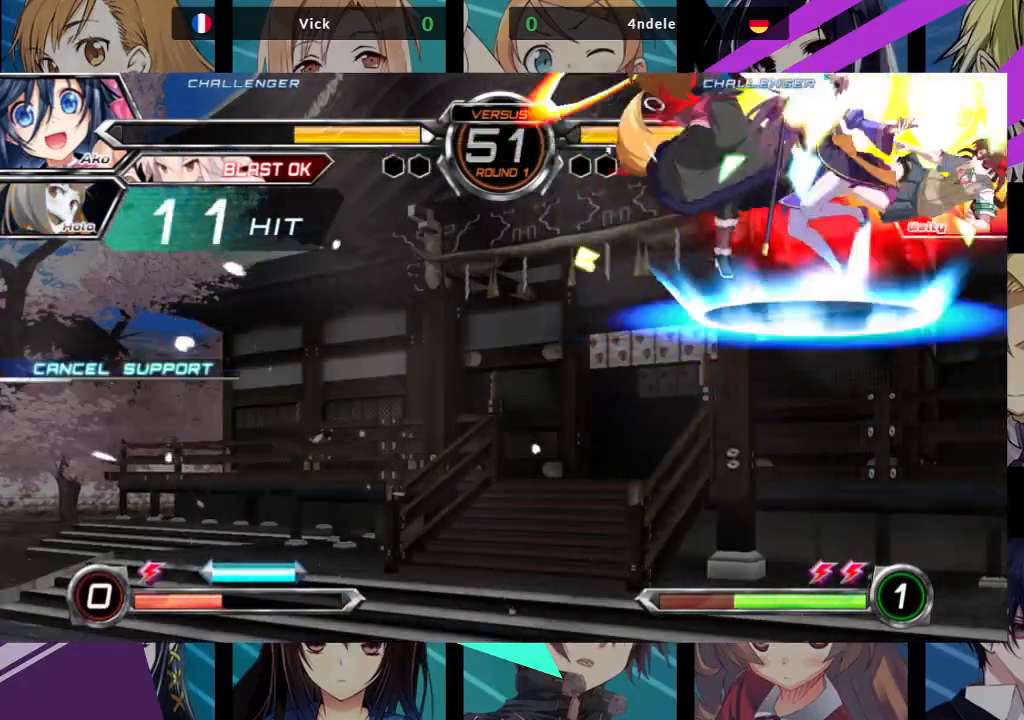
{"dt_ms": 500, "buttons": [], "left_stick": "down", "events": [[167, "left_stick", "down"], [267, "left_stick", "center"], [483, "left_stick", "down"]]}
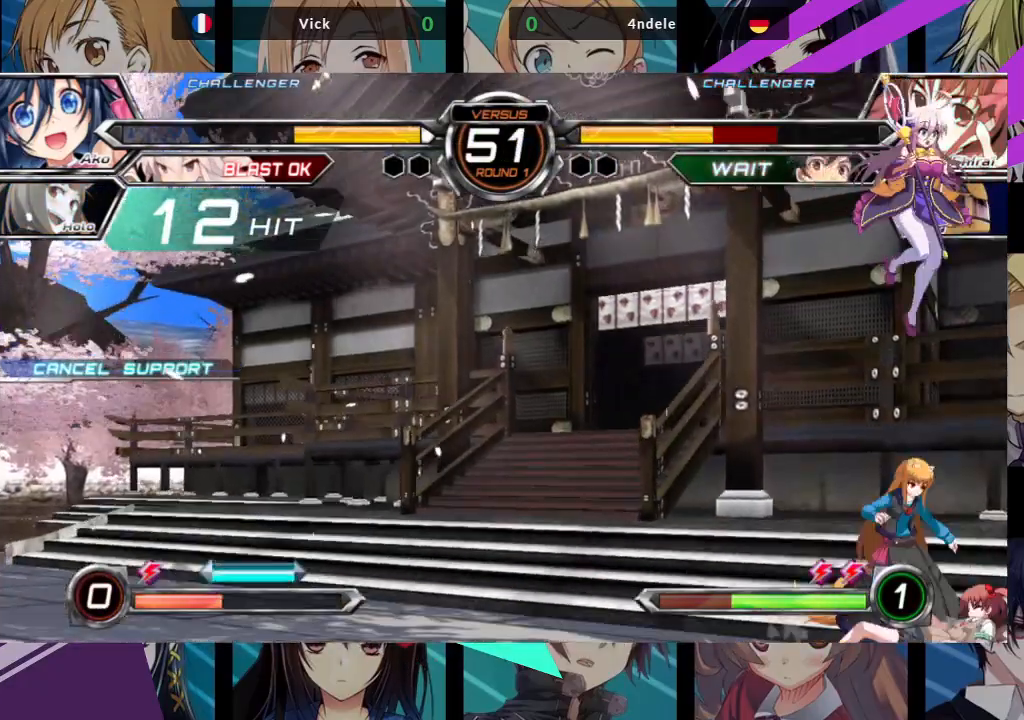
{"dt_ms": 500, "buttons": [], "left_stick": "down-left", "events": [[250, "left_stick", "down-left"], [417, "SQUARE", "down"], [500, "SQUARE", "up"]]}